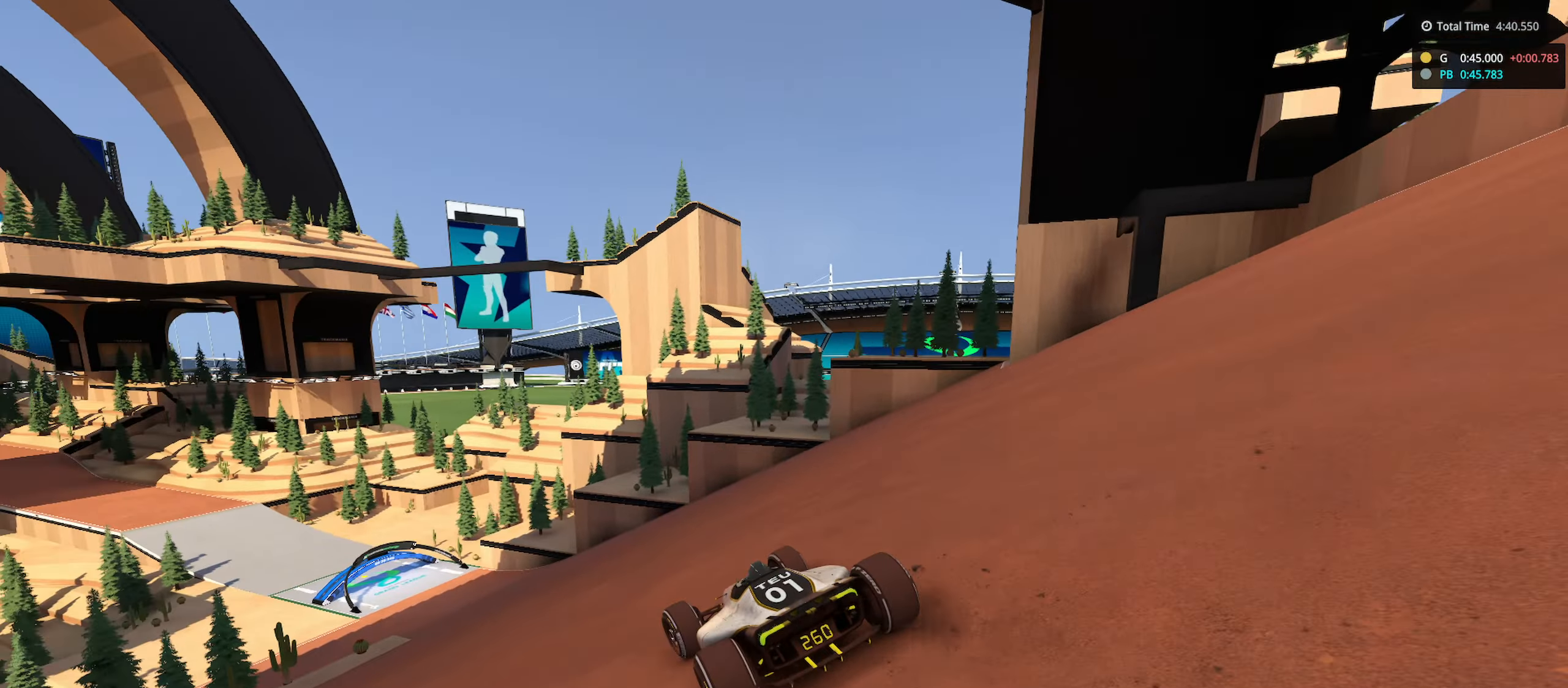
Gameplay with keyboard; each line is a JSON object with the keys held at the frame after it. "events" lists presses ("down") and releases ("up") of "down", "left", "right" and "up" between this image and that frame as [ms after this image, input, new state], when the widget could be followed in between. No other keys are recorded. Mouse input is not recorded.
{"keys": ["up"], "events": [[500, "left", "up"]]}
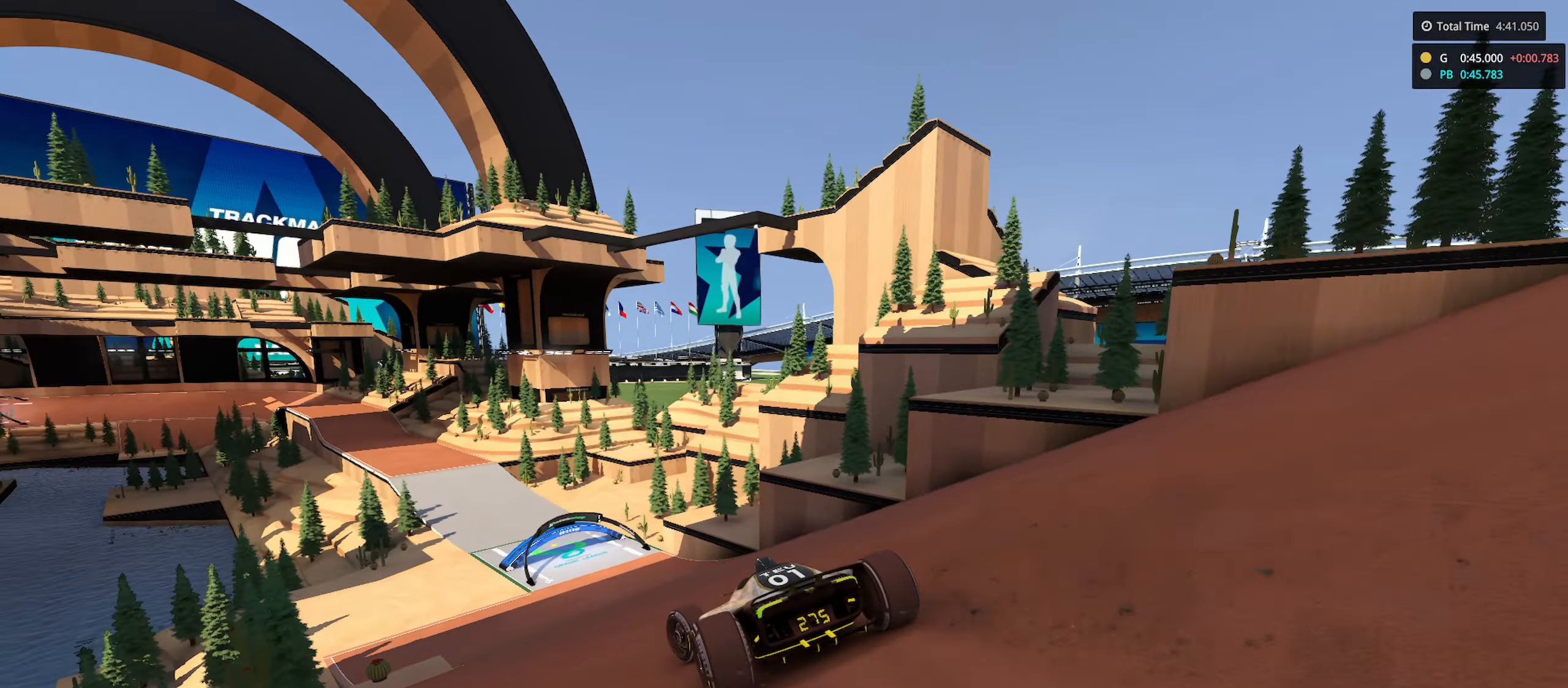
{"keys": ["right", "up"], "events": [[100, "left", "down"], [316, "left", "up"], [400, "right", "down"]]}
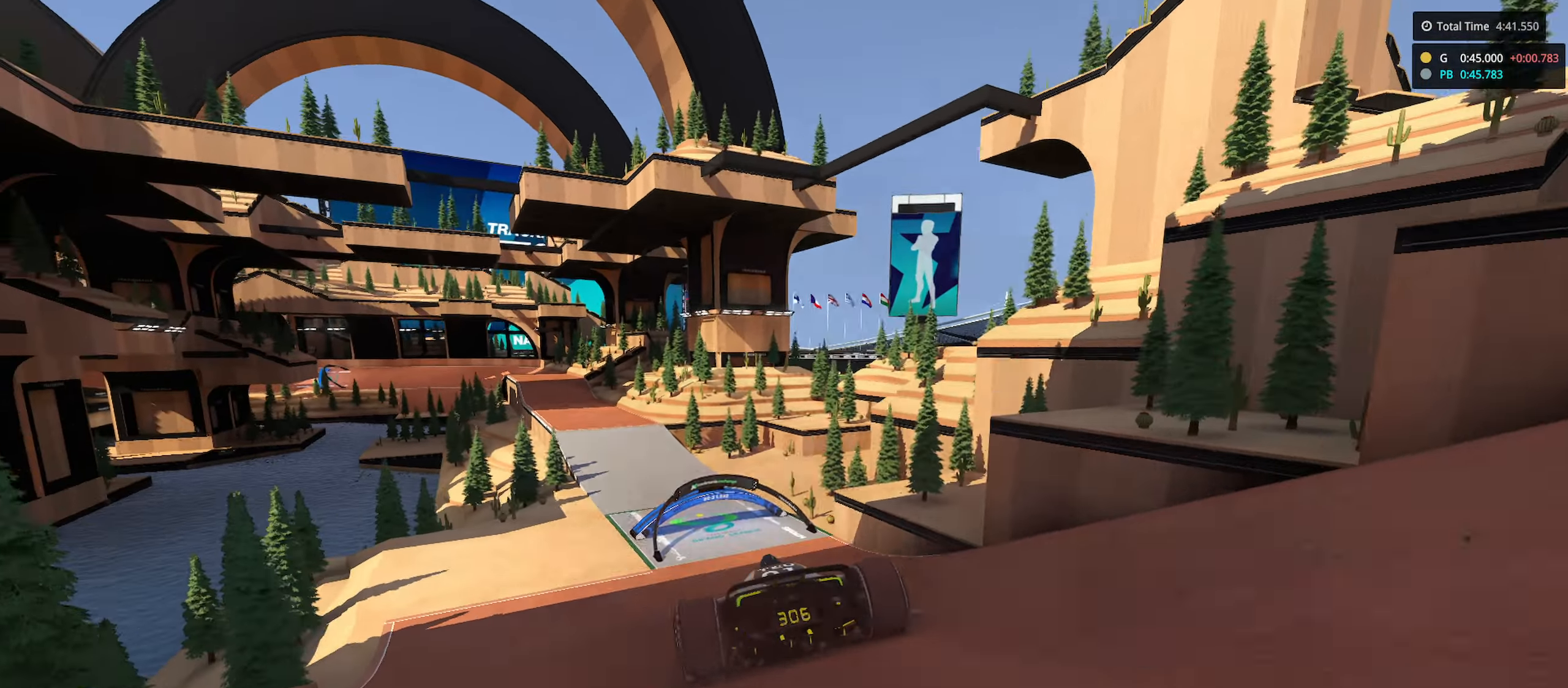
{"keys": ["up"], "events": [[16, "right", "up"], [166, "left", "down"], [316, "left", "up"]]}
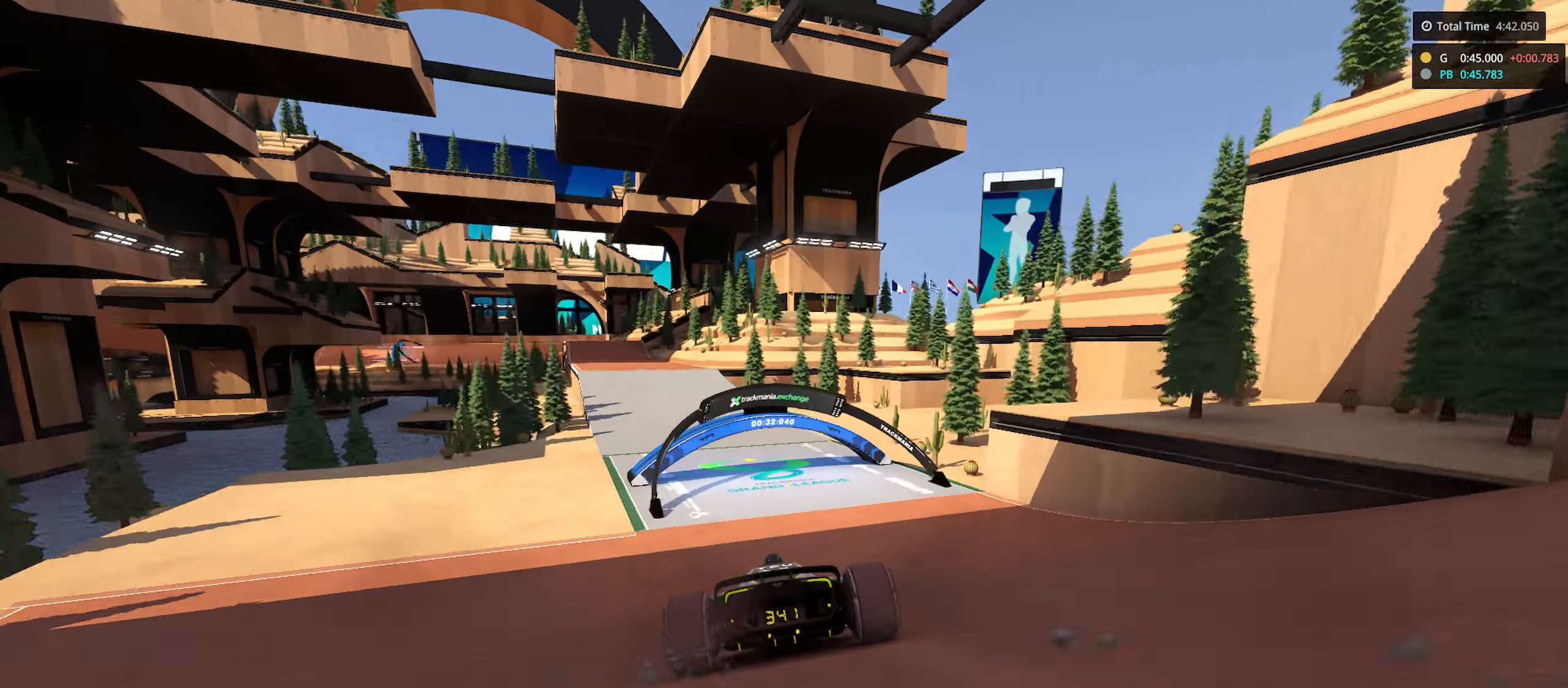
{"keys": ["up"], "events": [[50, "left", "down"], [483, "left", "up"]]}
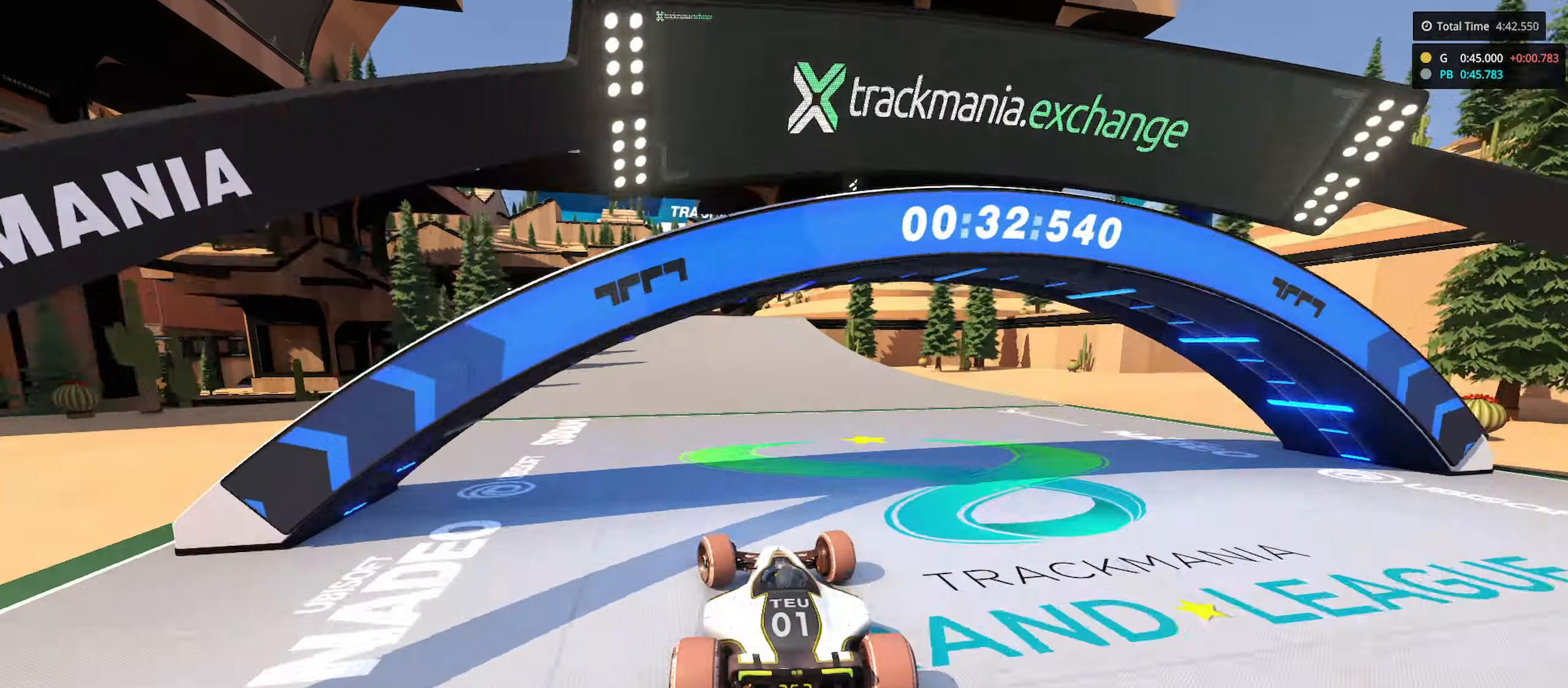
{"keys": ["up"], "events": [[83, "left", "down"], [216, "left", "up"]]}